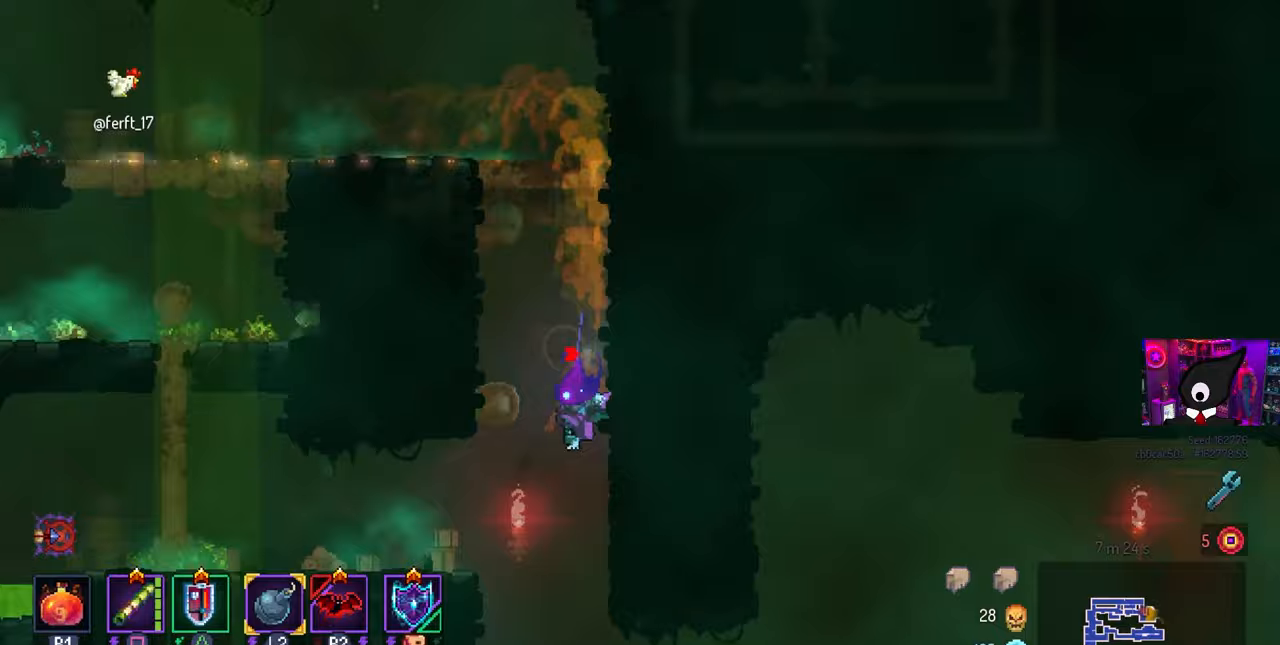
Gameplay with a controller (PlayStation layout); each line is a JSON object with the inputs held at the frame after it. "events" lists button and stick changes between this image and that frame as [ms after this image, input, new state], when the widget could be followed in between.
{"buttons": [], "left_stick": "center", "right_stick": "center", "events": [[133, "CIRCLE", "up"], [267, "CROSS", "down"], [300, "DPAD_LEFT", "up"], [383, "CROSS", "up"]]}
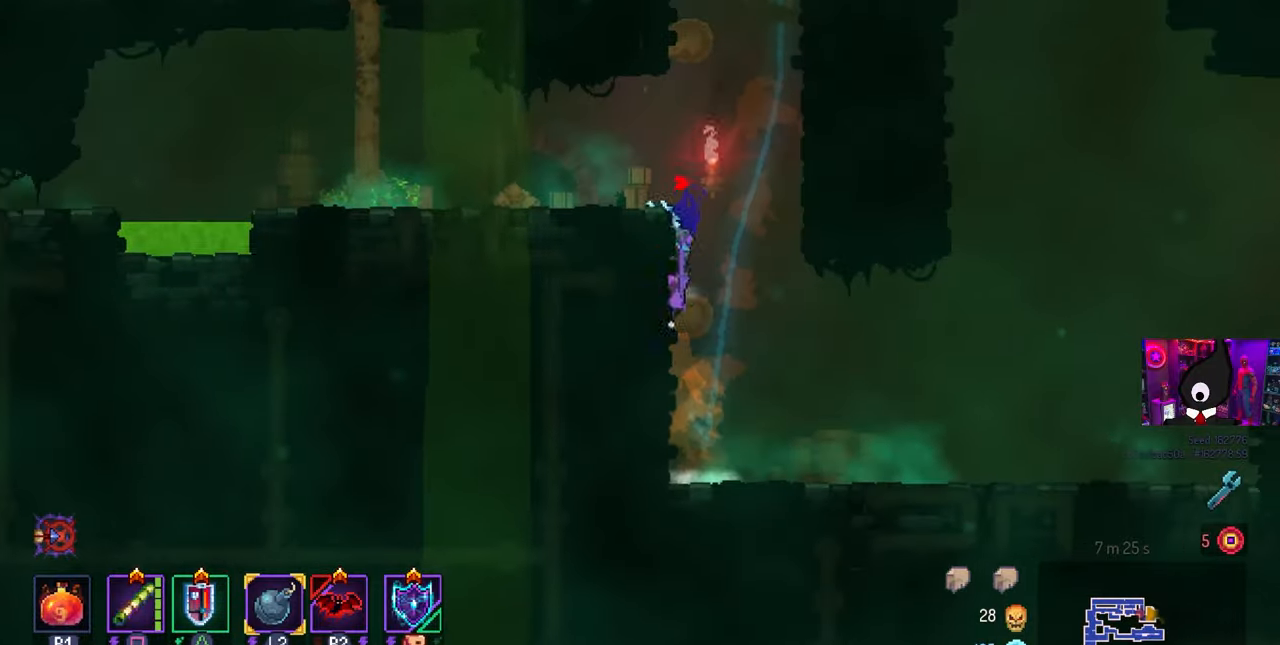
{"buttons": ["DPAD_RIGHT"], "left_stick": "center", "right_stick": "center", "events": [[33, "DPAD_RIGHT", "down"]]}
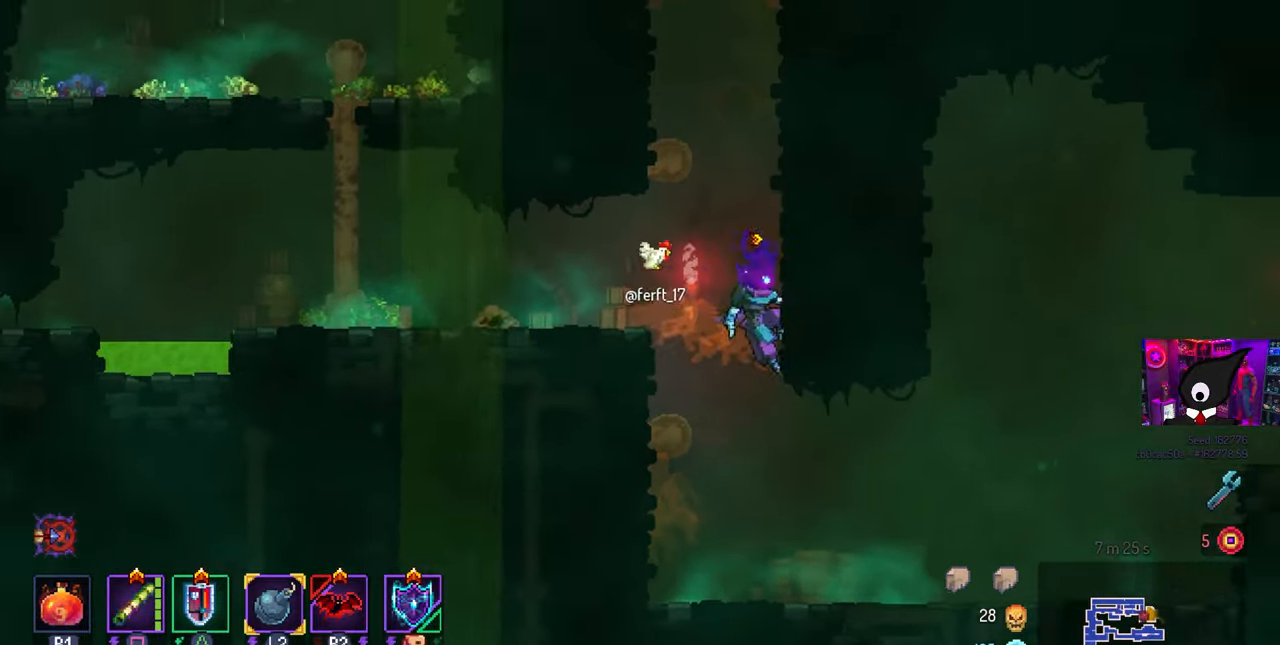
{"buttons": ["CROSS", "DPAD_RIGHT"], "left_stick": "center", "right_stick": "center", "events": [[500, "CROSS", "down"]]}
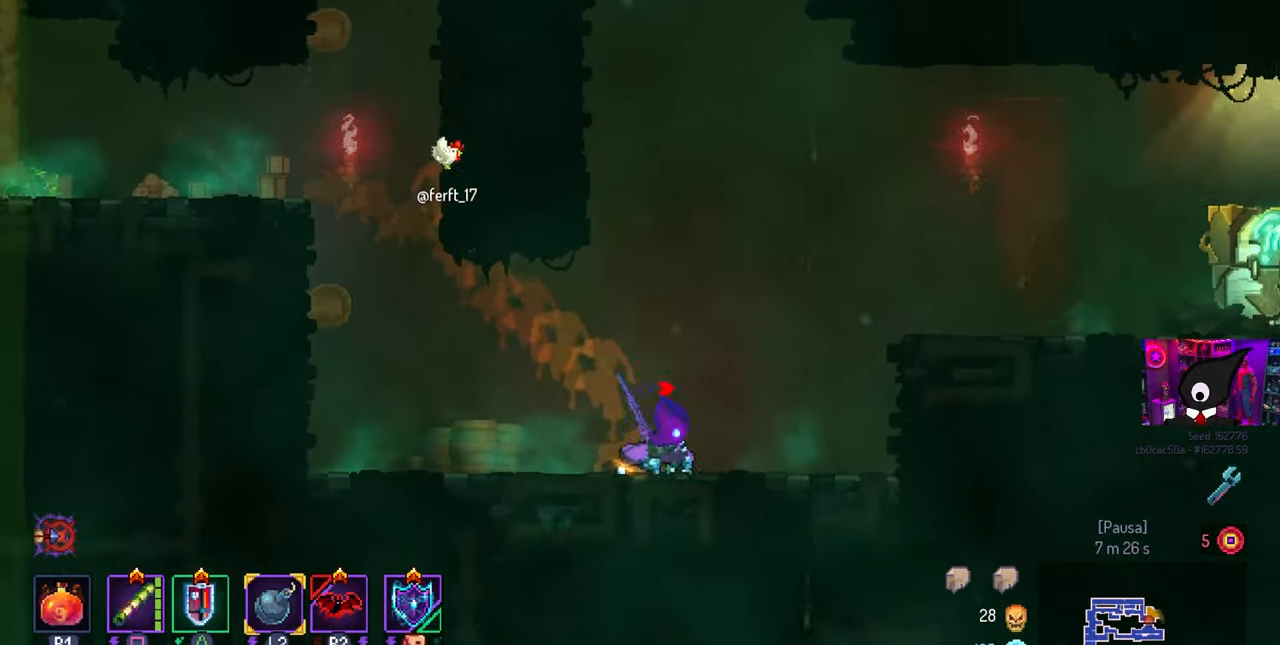
{"buttons": ["CIRCLE", "DPAD_RIGHT"], "left_stick": "center", "right_stick": "center", "events": [[50, "CROSS", "up"], [133, "CROSS", "down"], [233, "CROSS", "up"], [450, "CIRCLE", "down"]]}
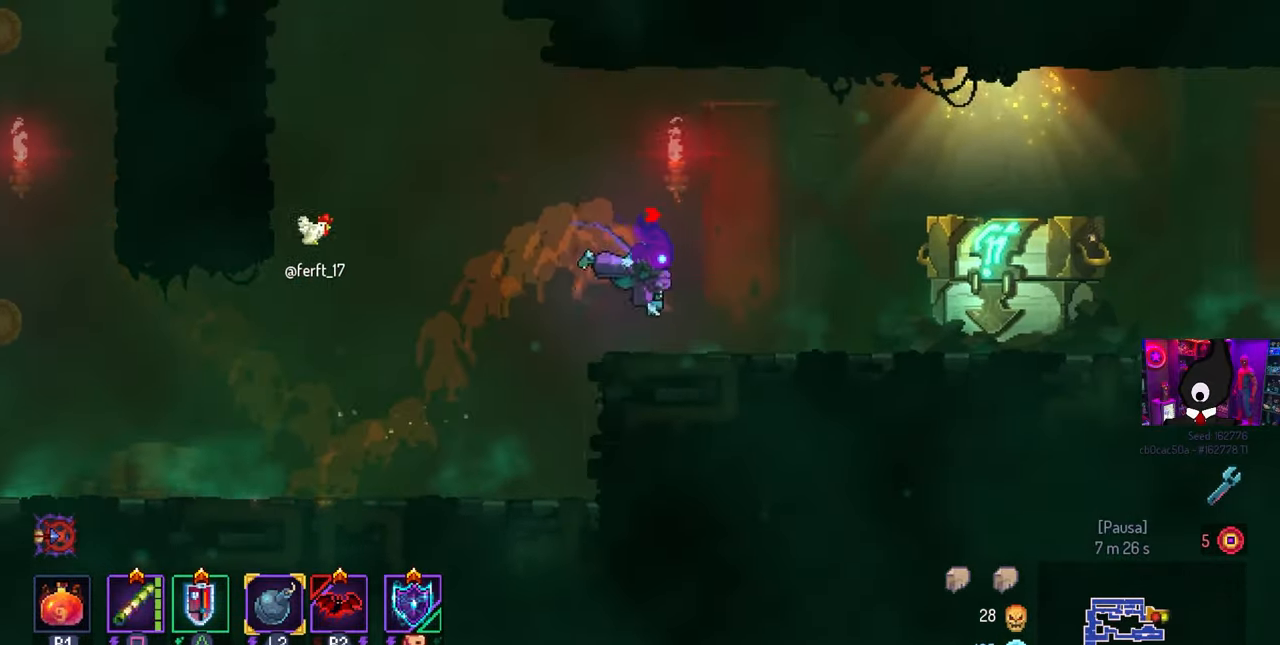
{"buttons": [], "left_stick": "center", "right_stick": "center", "events": [[33, "CIRCLE", "up"], [367, "L1", "down"], [417, "DPAD_RIGHT", "up"], [467, "L1", "up"]]}
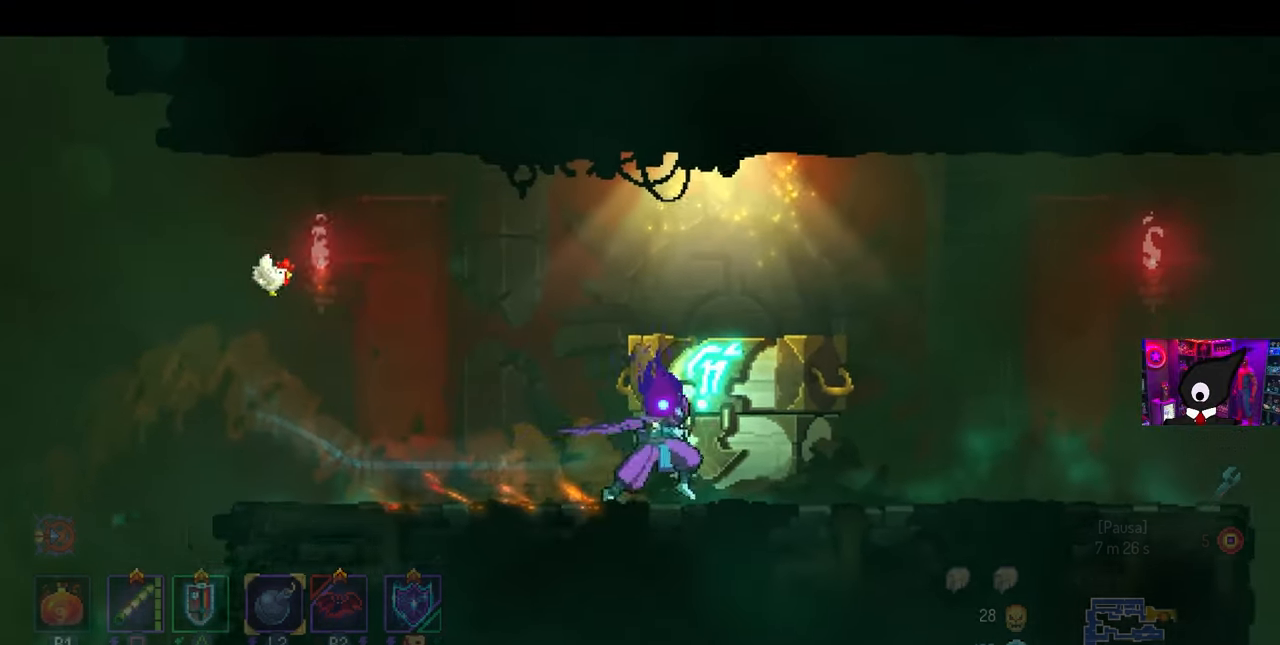
{"buttons": [], "left_stick": "center", "right_stick": "center", "events": []}
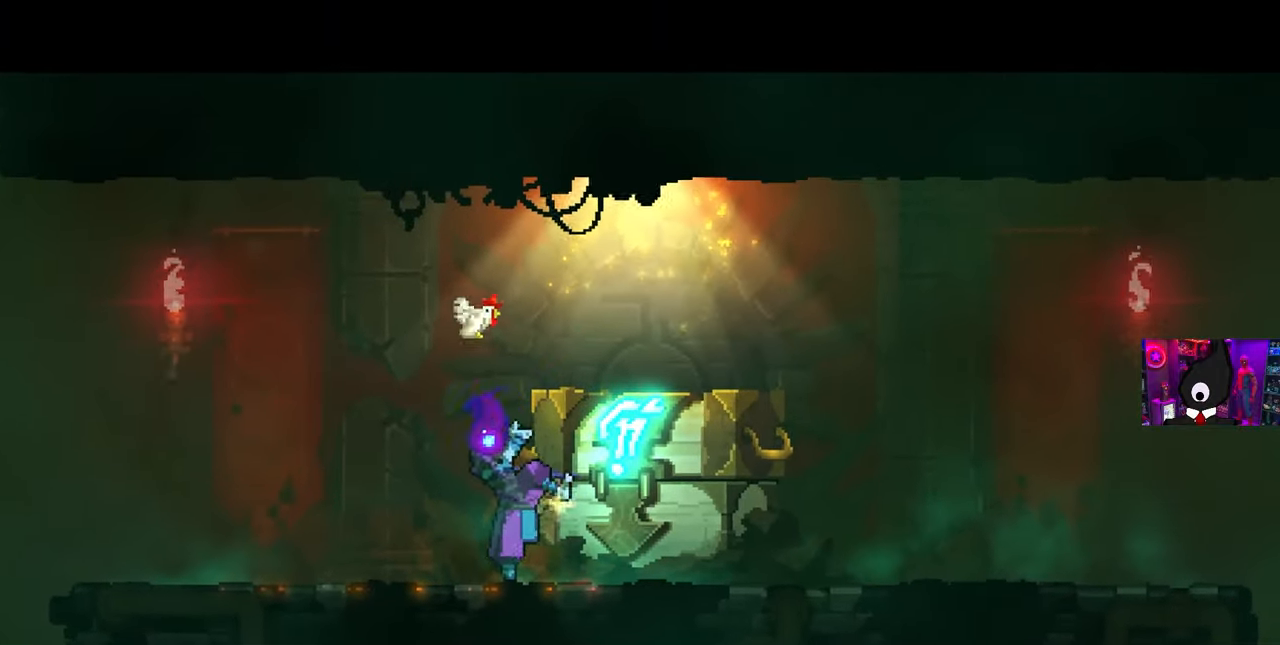
{"buttons": [], "left_stick": "center", "right_stick": "center", "events": []}
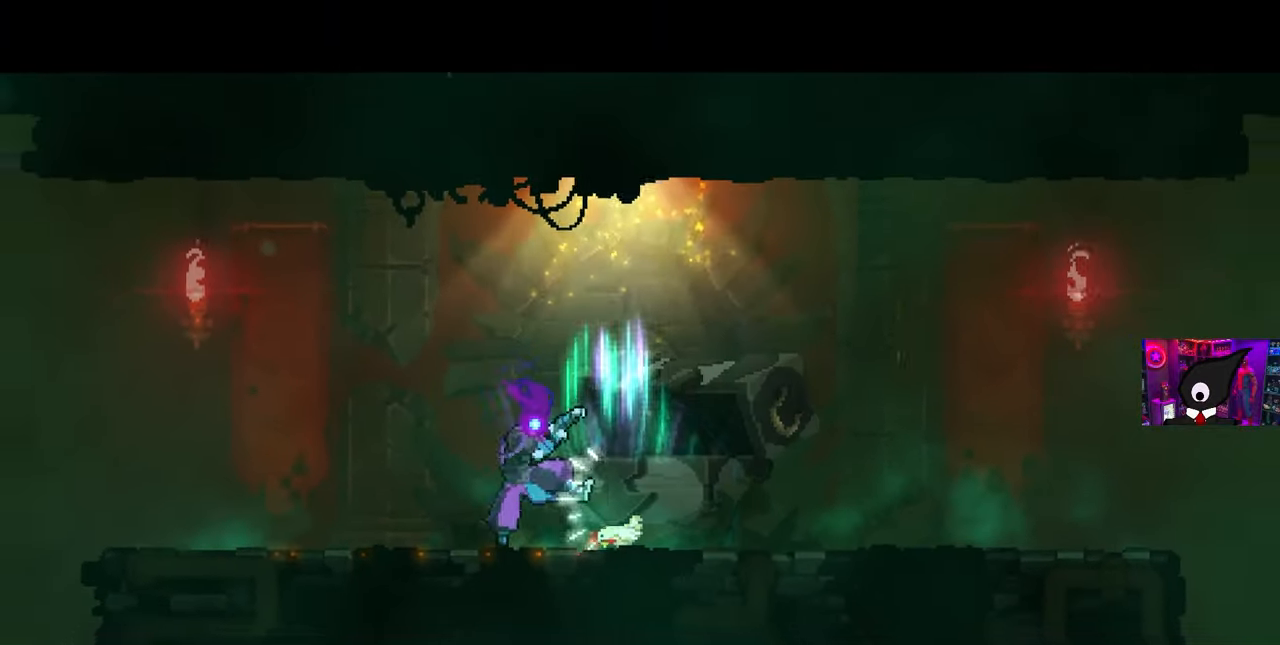
{"buttons": [], "left_stick": "center", "right_stick": "center", "events": []}
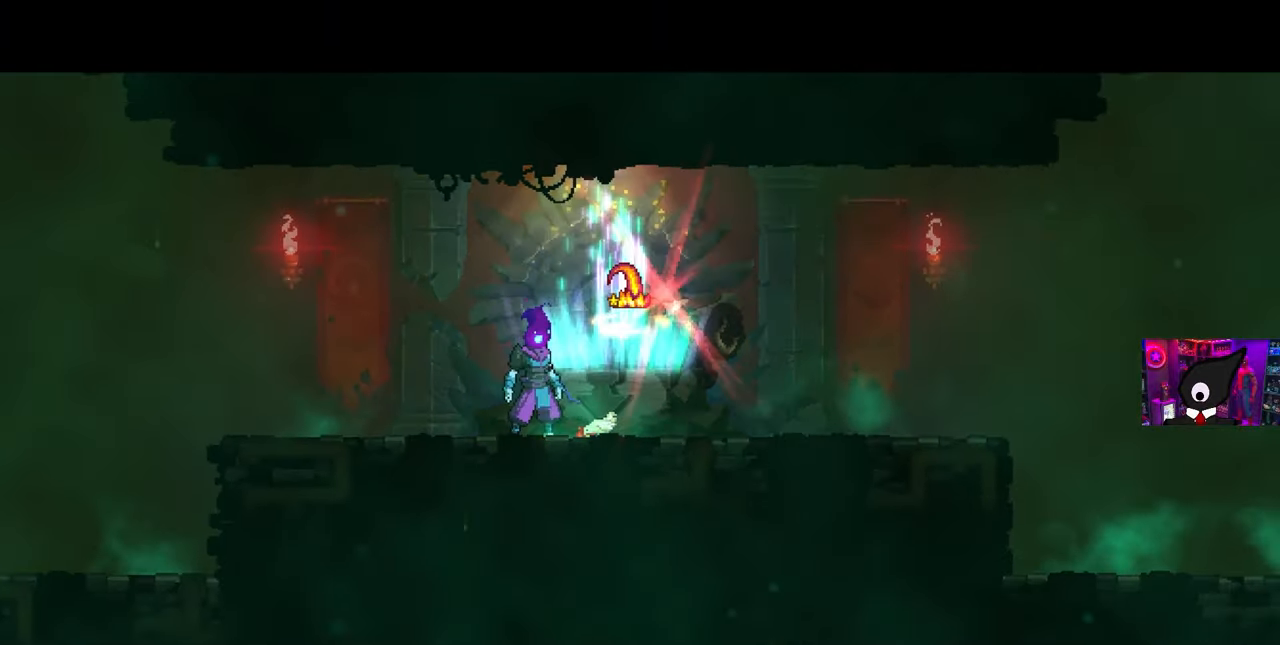
{"buttons": [], "left_stick": "center", "right_stick": "center", "events": [[333, "DPAD_RIGHT", "down"], [433, "DPAD_RIGHT", "up"]]}
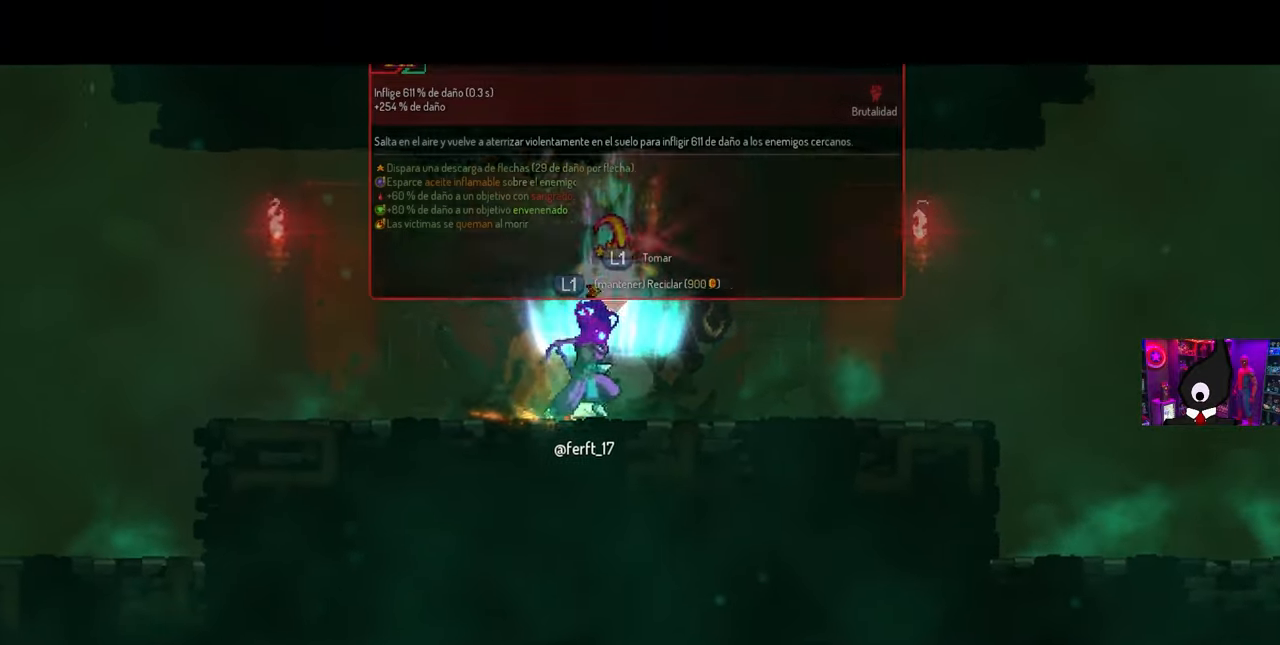
{"buttons": [], "left_stick": "center", "right_stick": "center", "events": [[150, "L3", "down"], [367, "L3", "up"]]}
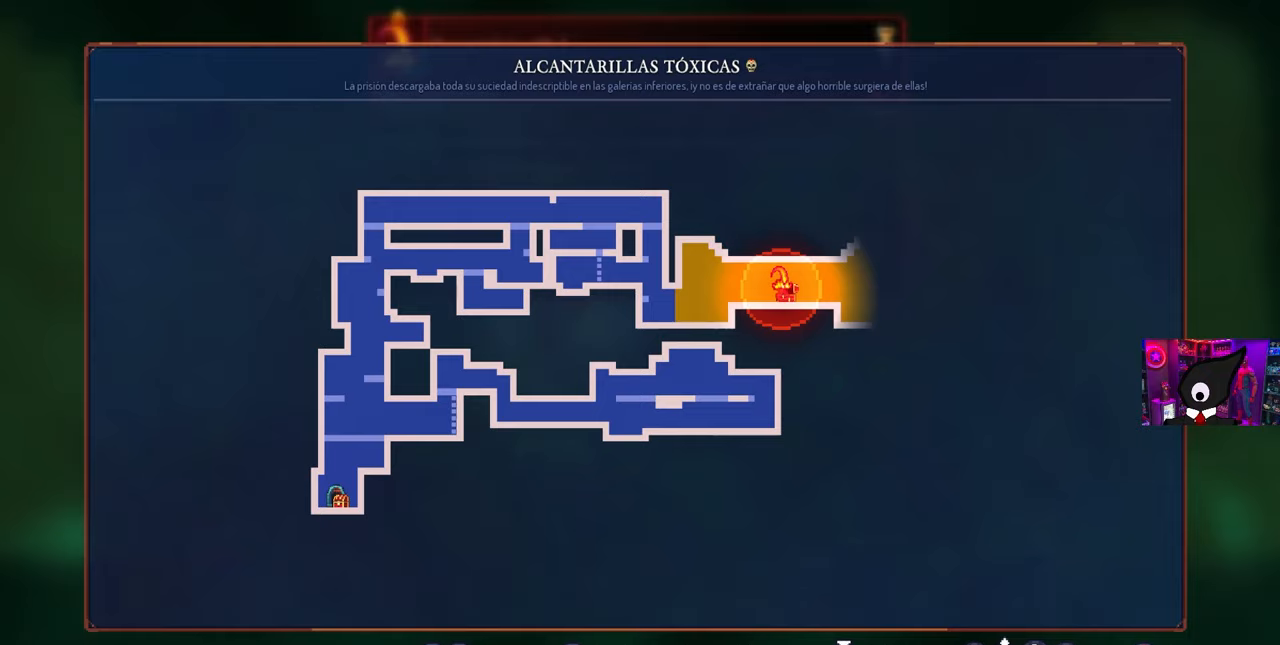
{"buttons": [], "left_stick": "center", "right_stick": "center", "events": []}
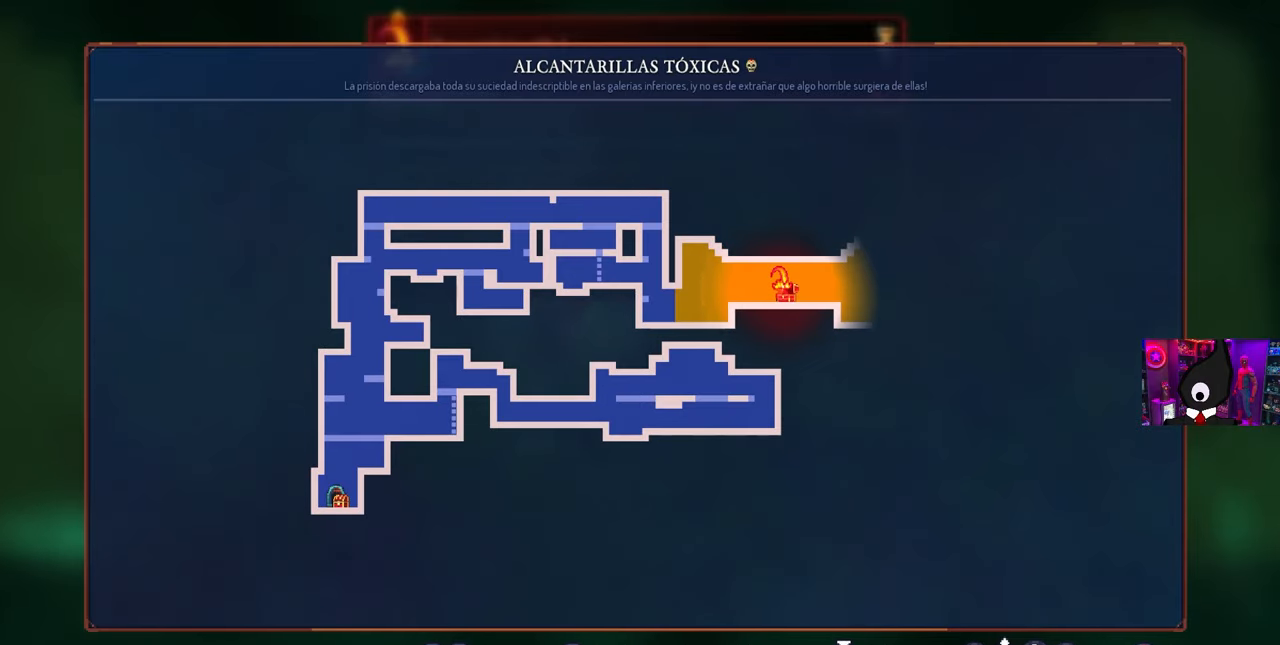
{"buttons": [], "left_stick": "center", "right_stick": "center", "events": []}
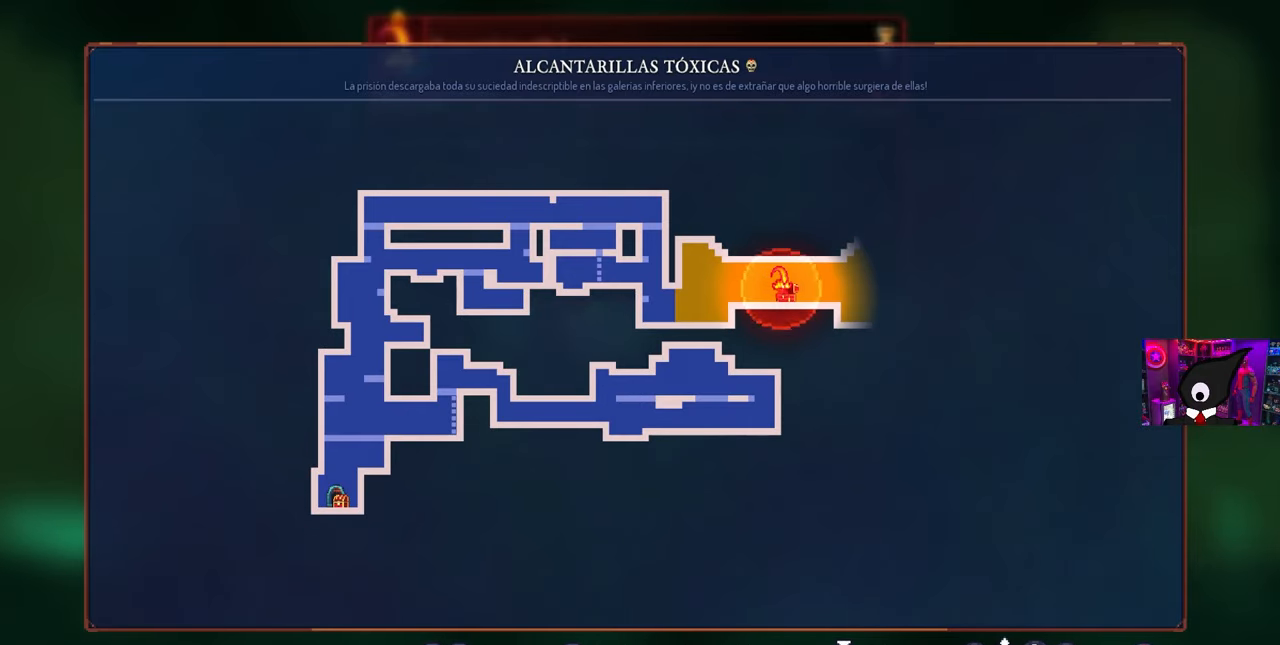
{"buttons": [], "left_stick": "center", "right_stick": "center", "events": []}
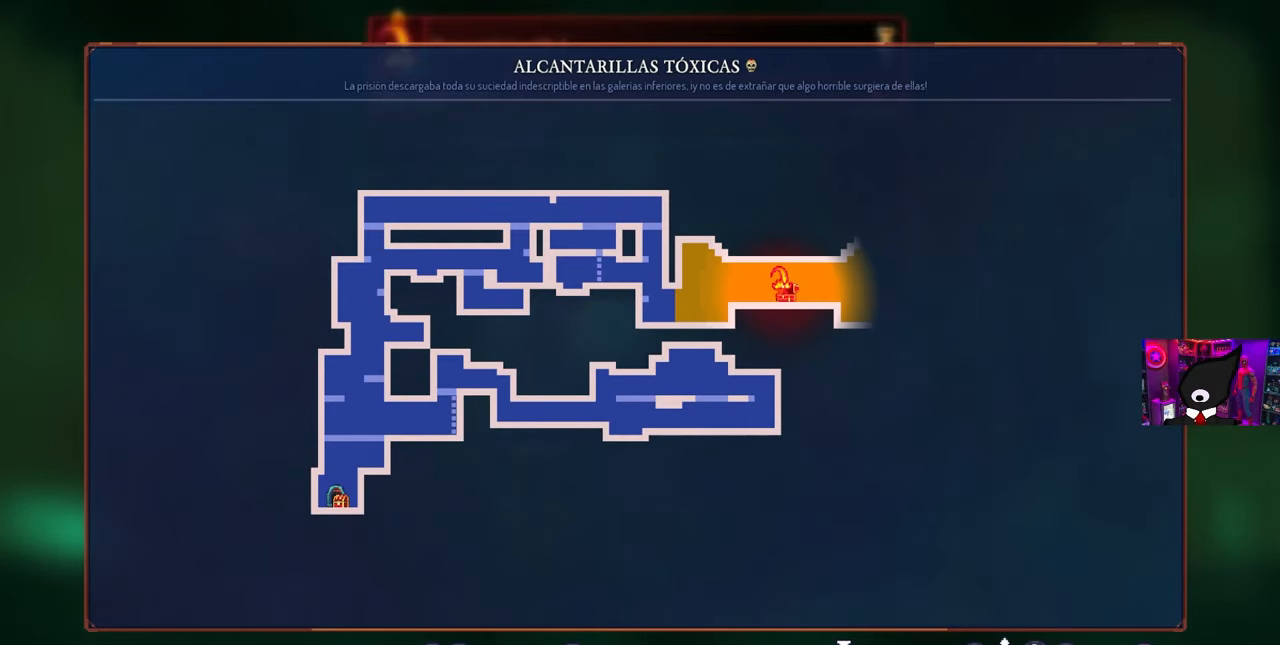
{"buttons": [], "left_stick": "center", "right_stick": "center", "events": []}
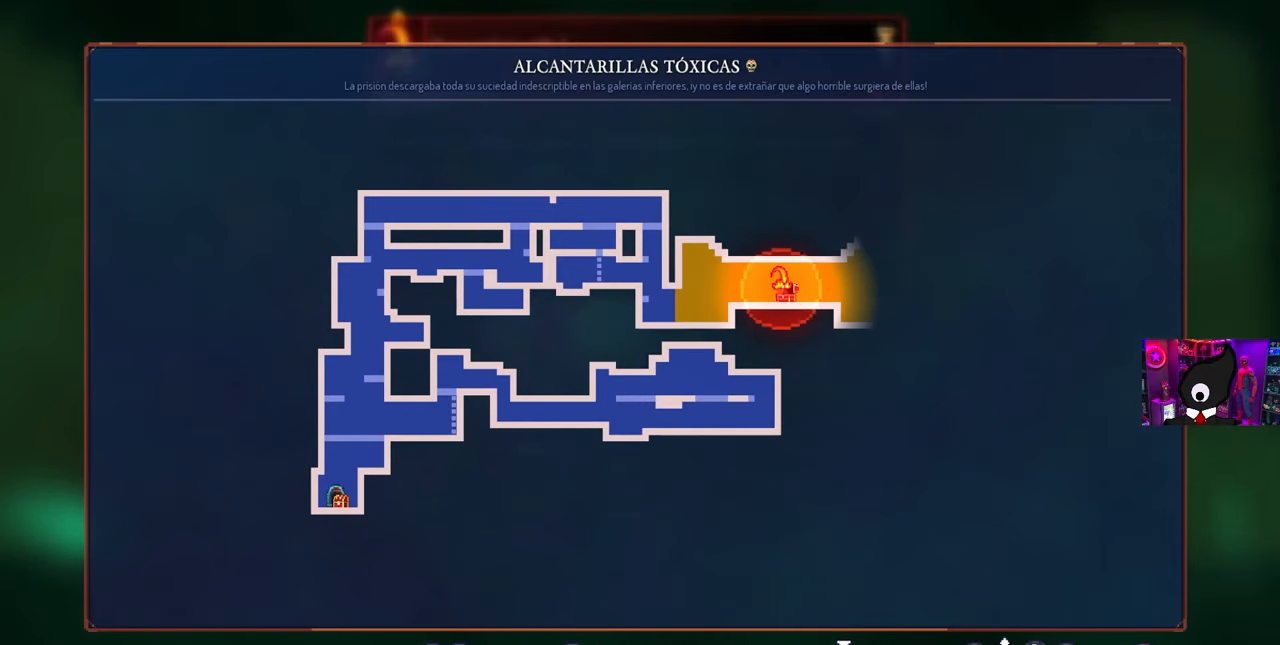
{"buttons": [], "left_stick": "center", "right_stick": "center", "events": []}
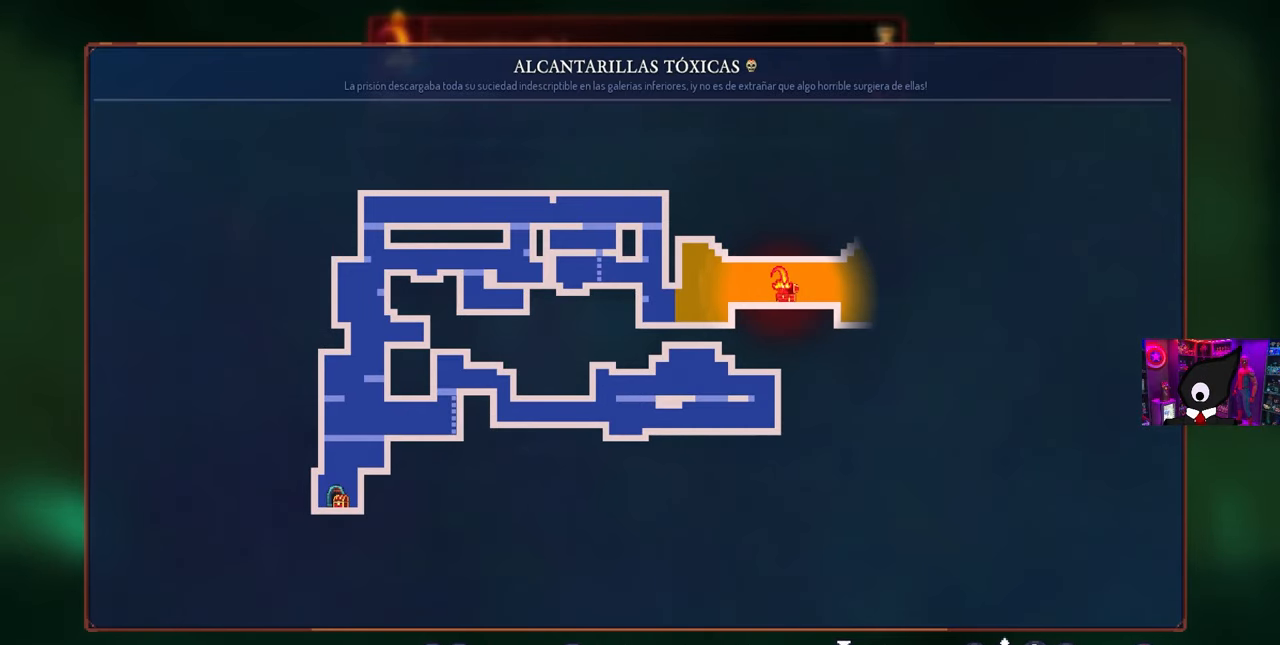
{"buttons": [], "left_stick": "center", "right_stick": "center", "events": [[117, "CIRCLE", "down"], [183, "CIRCLE", "up"]]}